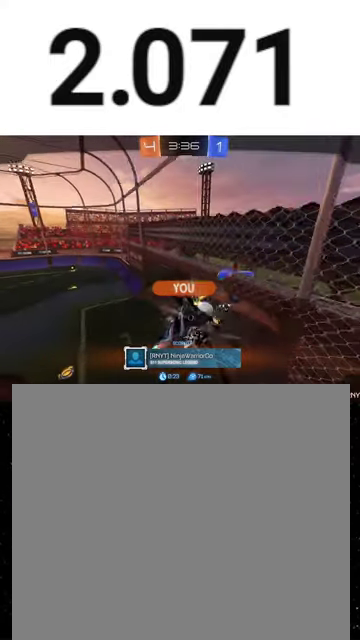
Gameplay with a controller (Xbox layout); each line is a JSON object with the inputs held at the frame after it. "events" lists button and stick changes between this image and that frame as [ms after this image, input, new state], when the widget could be followed in between. This overlay highlights the sticks when they move; stick clicks (L3 R3) are not distinguishable.
{"buttons": ["A", "SELECT"], "left_stick": "center", "right_stick": "center", "events": [[467, "A", "down"], [467, "SELECT", "down"]]}
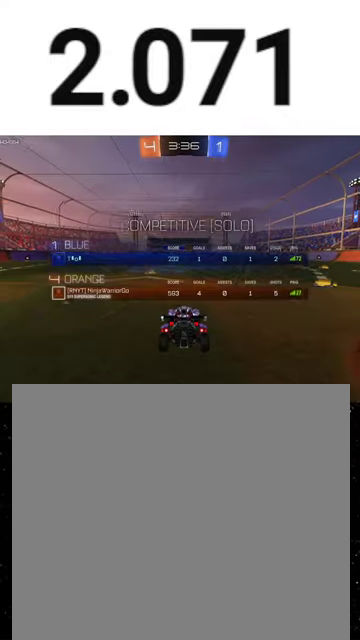
{"buttons": ["R2", "SELECT"], "left_stick": "center", "right_stick": "center", "events": [[33, "A", "up"], [333, "R2", "down"]]}
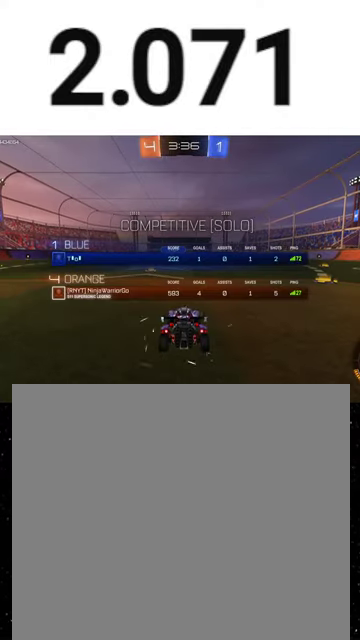
{"buttons": ["R2", "SELECT"], "left_stick": "center", "right_stick": "center", "events": []}
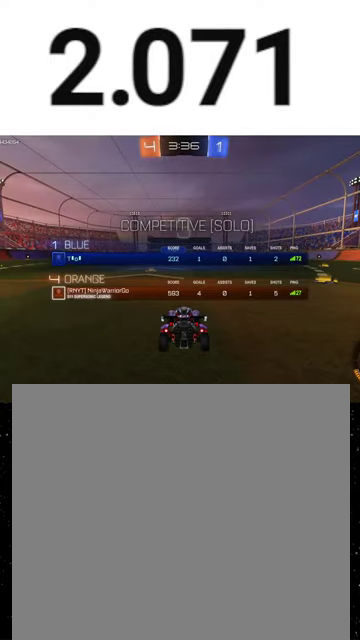
{"buttons": ["R2", "SELECT"], "left_stick": "center", "right_stick": "center", "events": []}
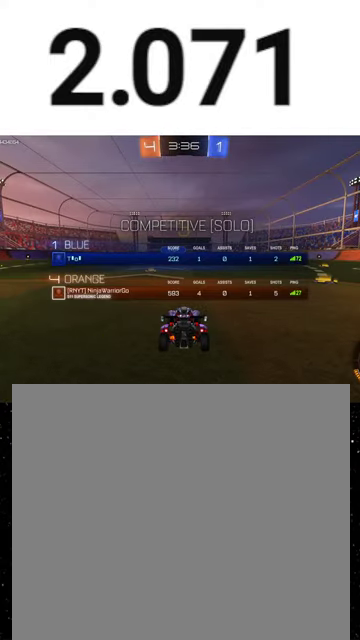
{"buttons": ["R2", "SELECT"], "left_stick": "center", "right_stick": "center", "events": [[133, "Y", "down"], [200, "Y", "up"]]}